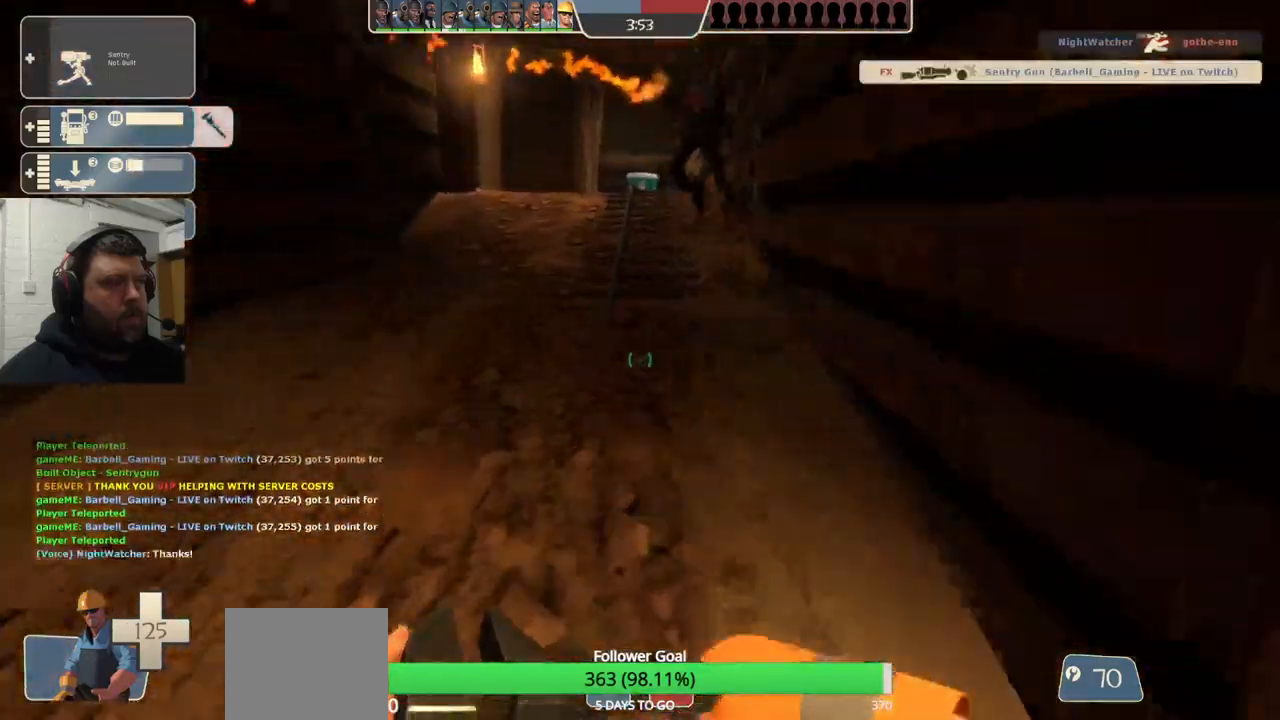
Gameplay with a controller (PlayStation layout); each line is a JSON object with the inputs held at the frame after it. "events" lists button and stick changes between this image and that frame as [ms after this image, input, new state], when the widget could be followed in between. Not read: L1.
{"buttons": [], "left_stick": "up", "right_stick": "center", "events": []}
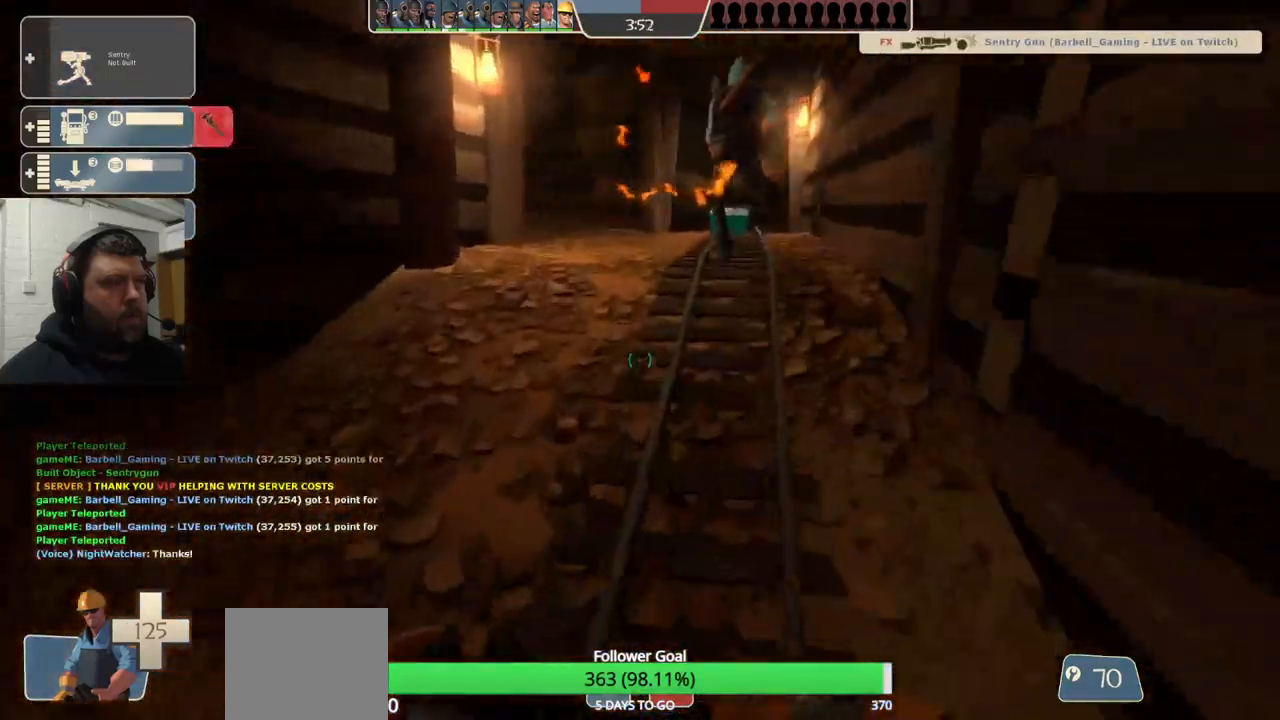
{"buttons": [], "left_stick": "up", "right_stick": "center", "events": []}
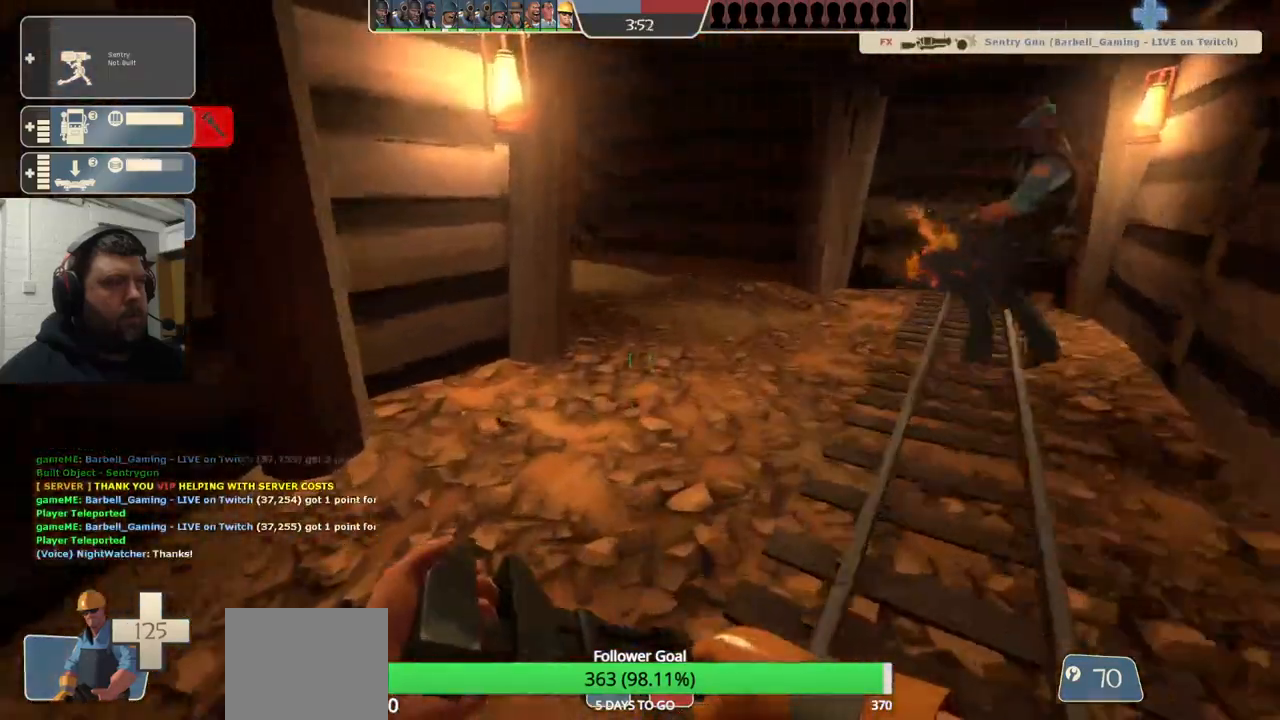
{"buttons": [], "left_stick": "up", "right_stick": "center", "events": []}
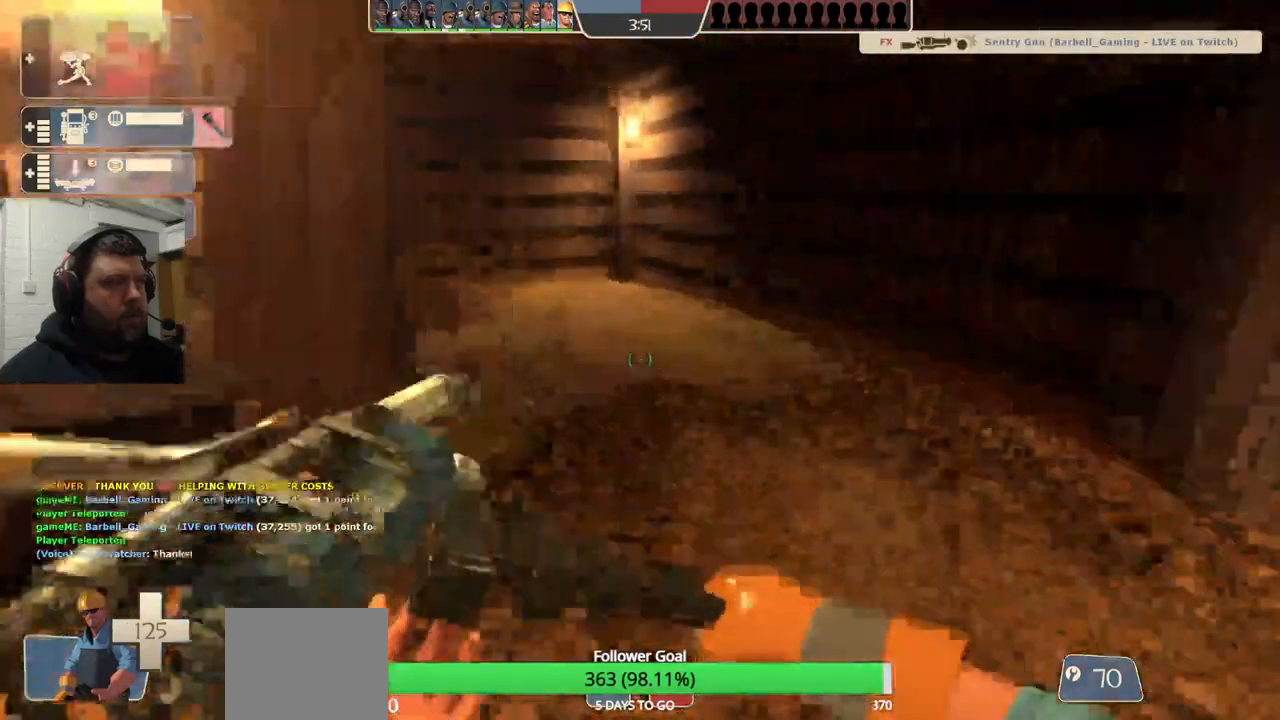
{"buttons": [], "left_stick": "up", "right_stick": "center", "events": []}
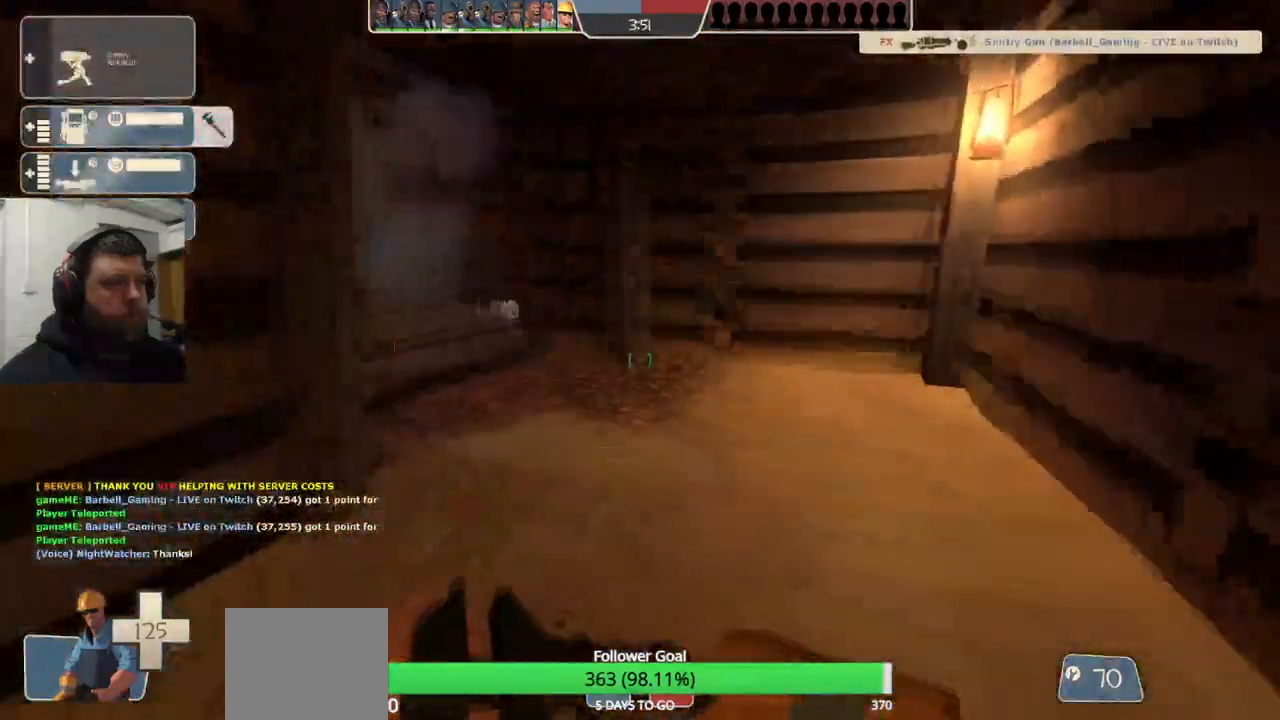
{"buttons": [], "left_stick": "up", "right_stick": "center", "events": []}
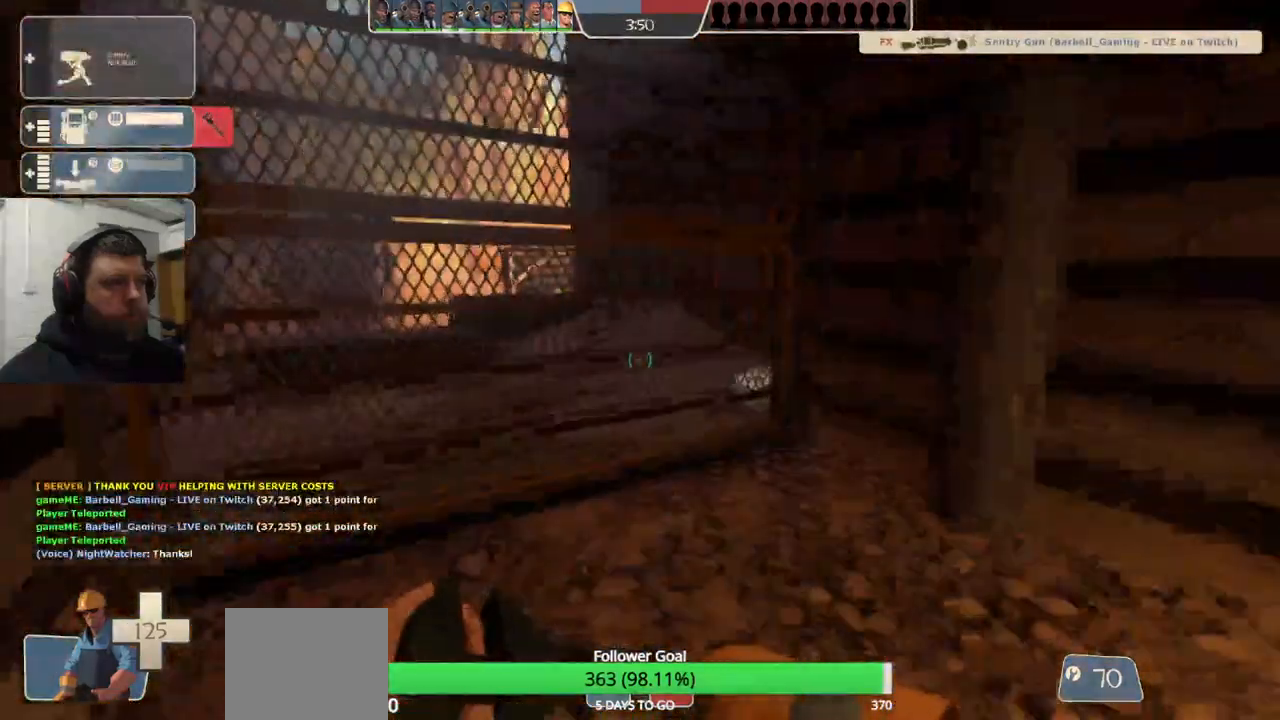
{"buttons": [], "left_stick": "up", "right_stick": "center", "events": []}
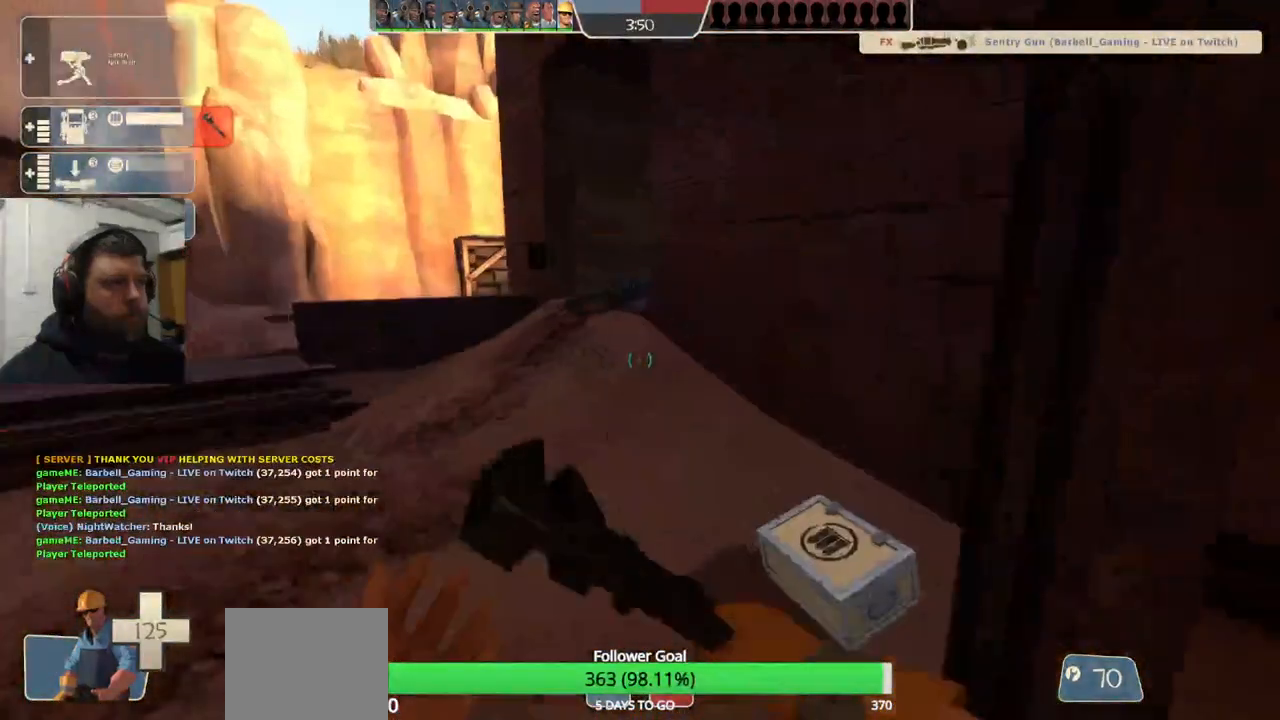
{"buttons": ["R2", "DPAD_LEFT"], "left_stick": "center", "right_stick": "center", "events": [[133, "left_stick", "up-right"], [300, "left_stick", "down-right"], [350, "left_stick", "center"], [483, "DPAD_LEFT", "down"], [483, "R2", "down"]]}
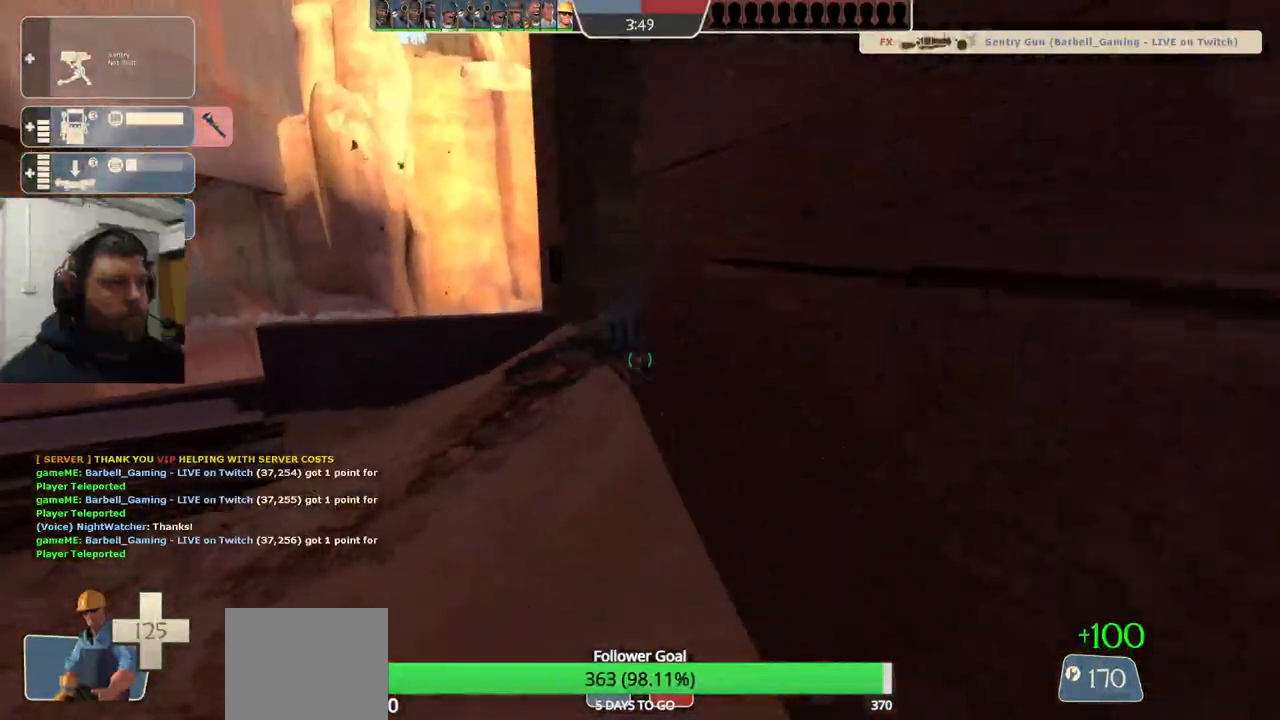
{"buttons": ["R2"], "left_stick": "center", "right_stick": "center", "events": [[33, "DPAD_LEFT", "up"], [117, "R2", "up"], [217, "right_stick", "left"], [267, "left_stick", "down-right"], [350, "right_stick", "center"], [400, "R2", "down"], [400, "left_stick", "center"]]}
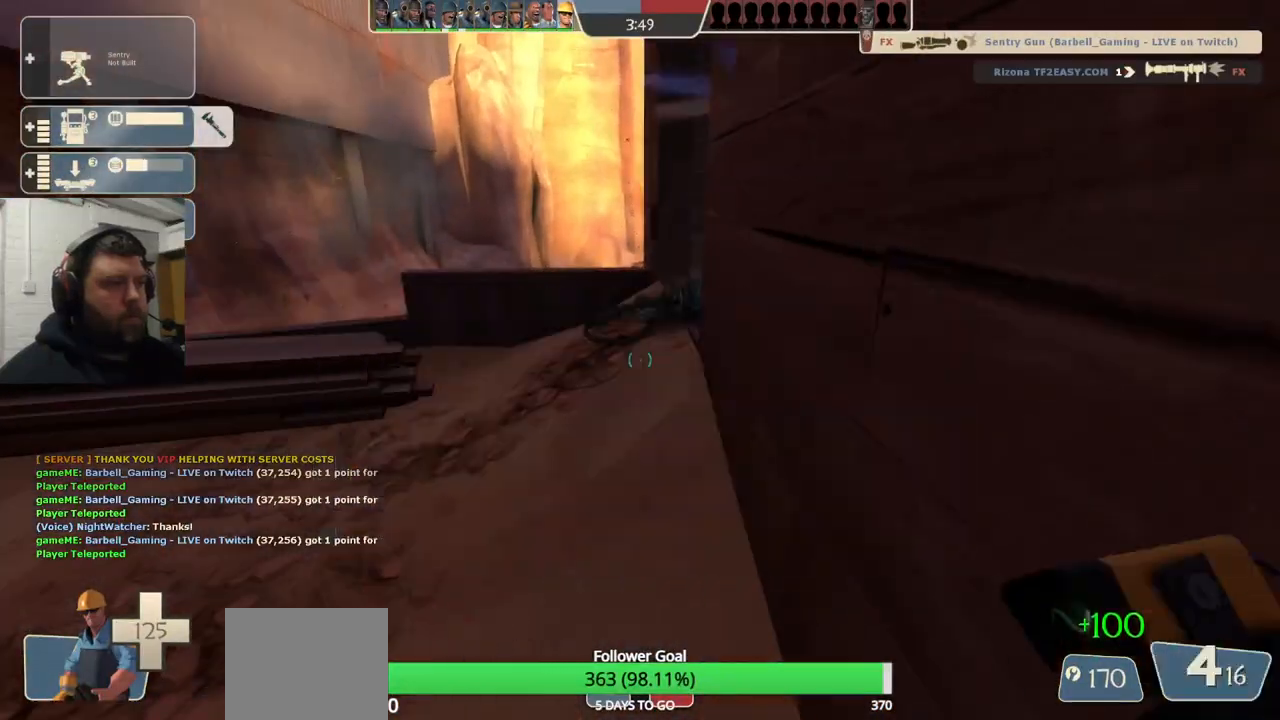
{"buttons": ["R2"], "left_stick": "center", "right_stick": "center", "events": [[133, "R2", "up"], [217, "R2", "down"]]}
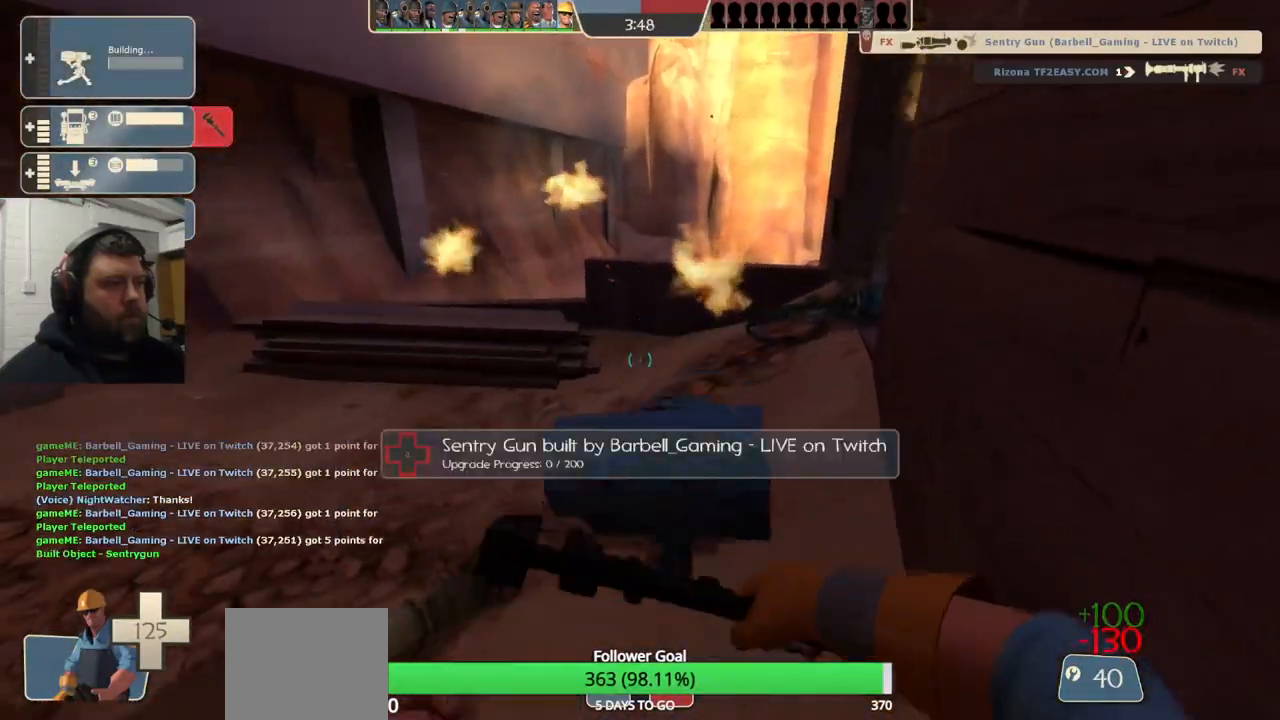
{"buttons": ["R2"], "left_stick": "center", "right_stick": "center", "events": []}
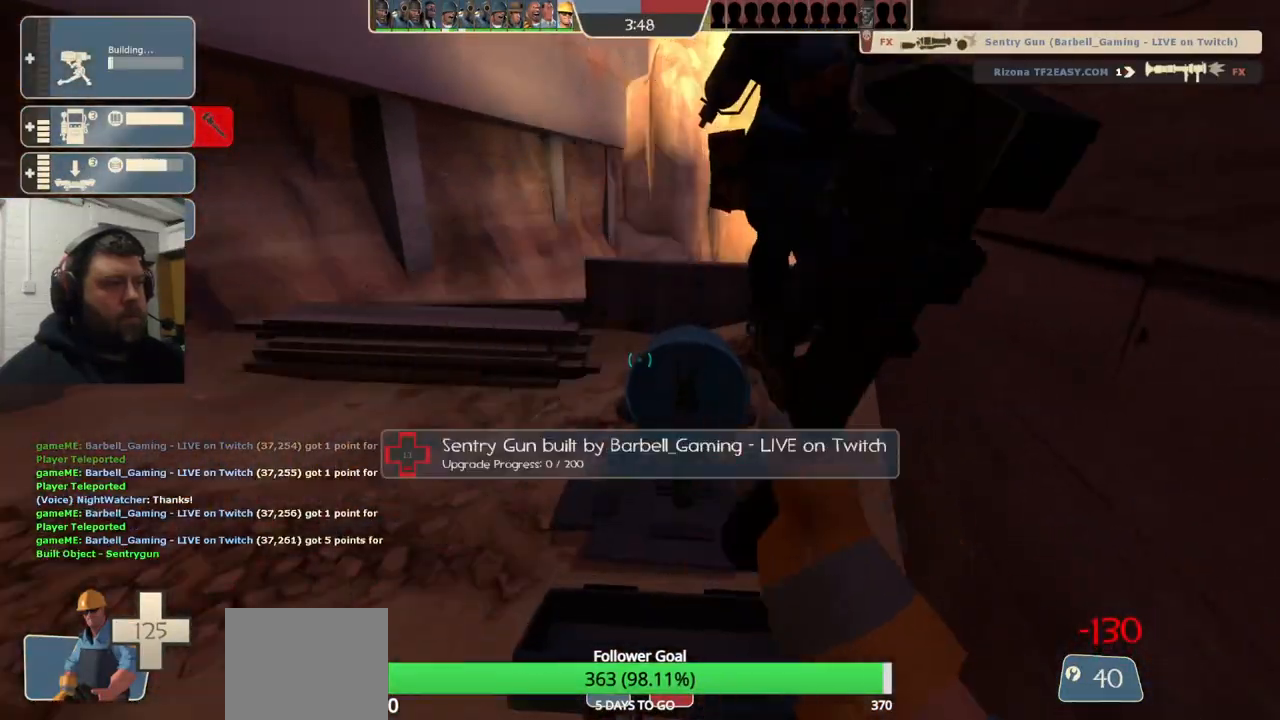
{"buttons": ["R2"], "left_stick": "center", "right_stick": "center", "events": []}
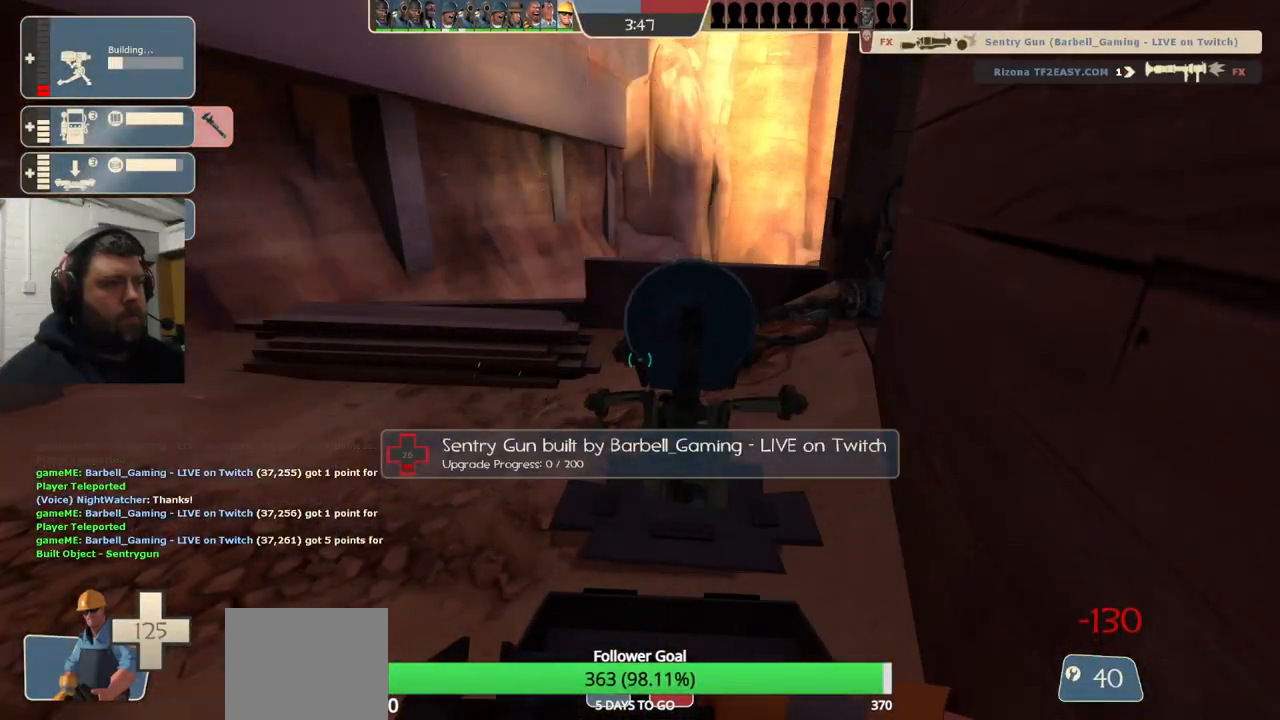
{"buttons": ["R2"], "left_stick": "center", "right_stick": "center", "events": []}
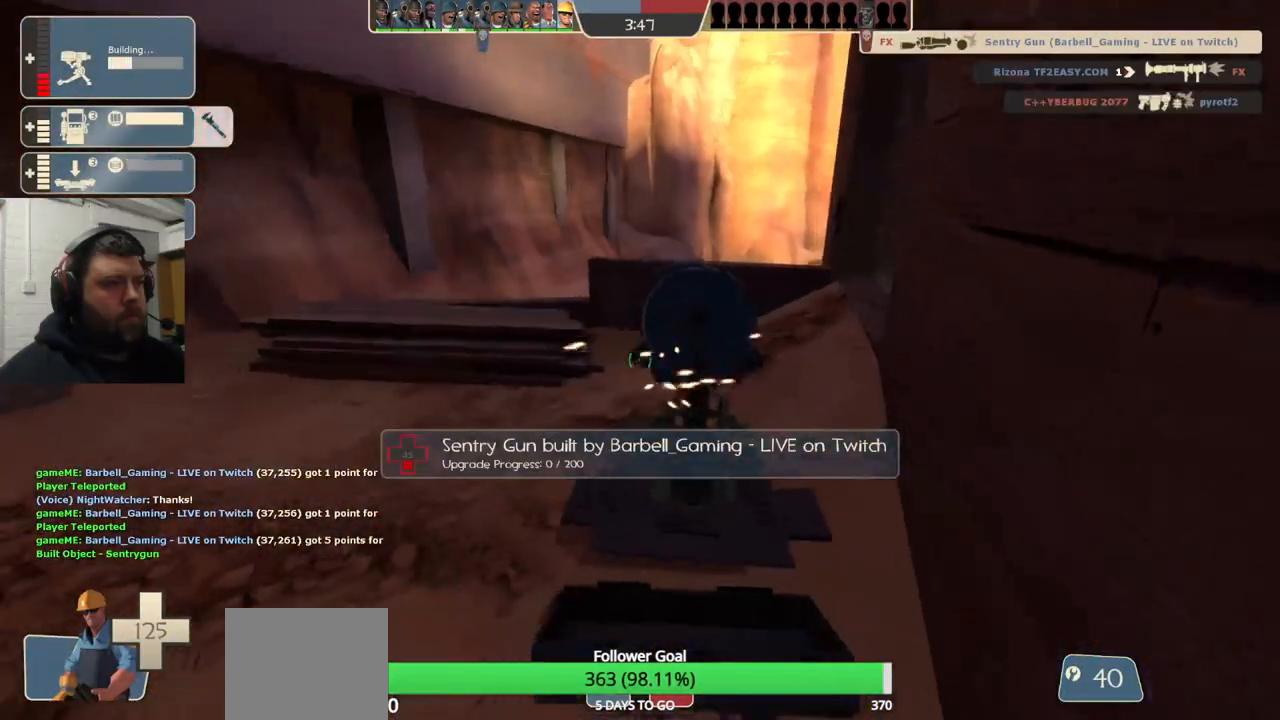
{"buttons": ["R2"], "left_stick": "center", "right_stick": "center", "events": []}
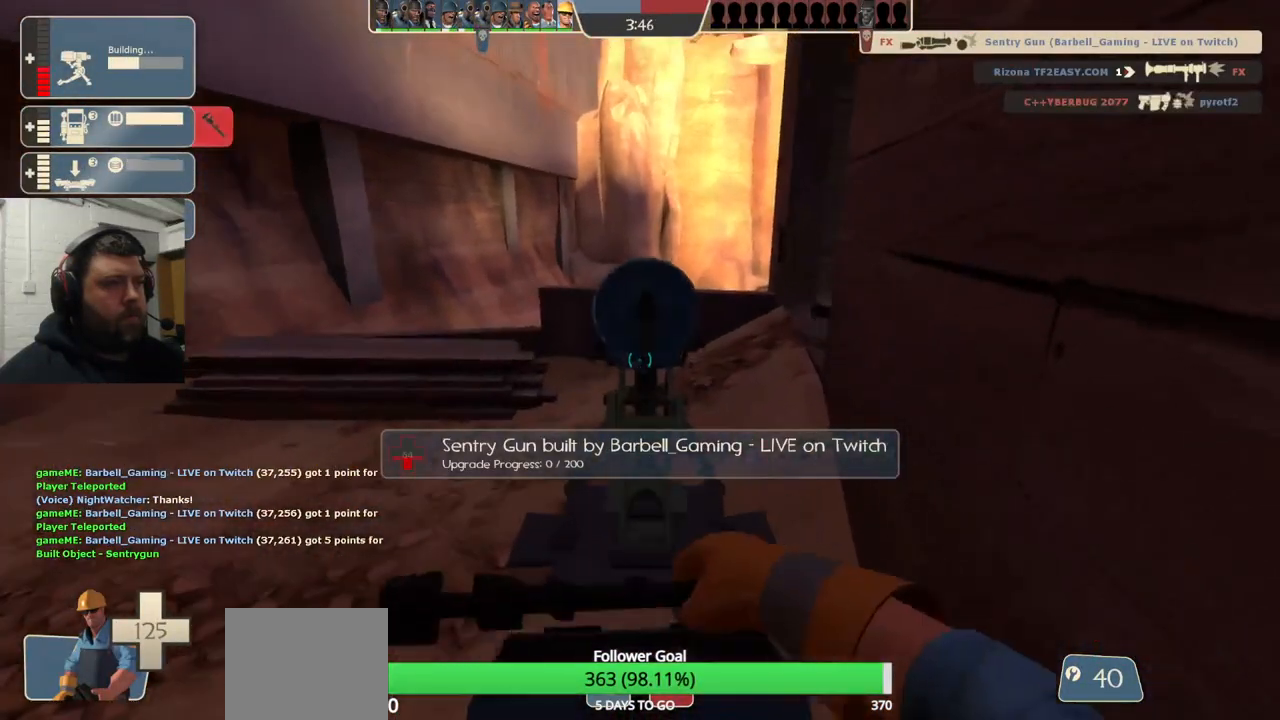
{"buttons": ["R2"], "left_stick": "center", "right_stick": "center", "events": []}
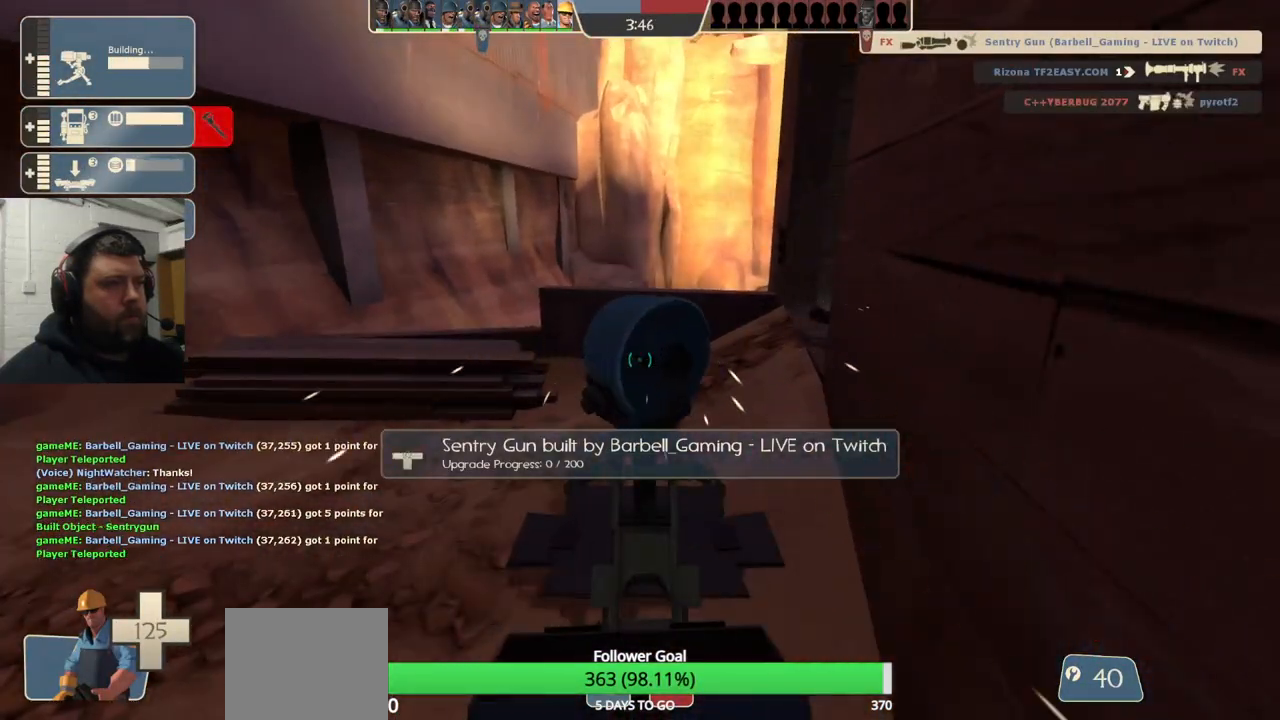
{"buttons": ["R2"], "left_stick": "center", "right_stick": "center", "events": []}
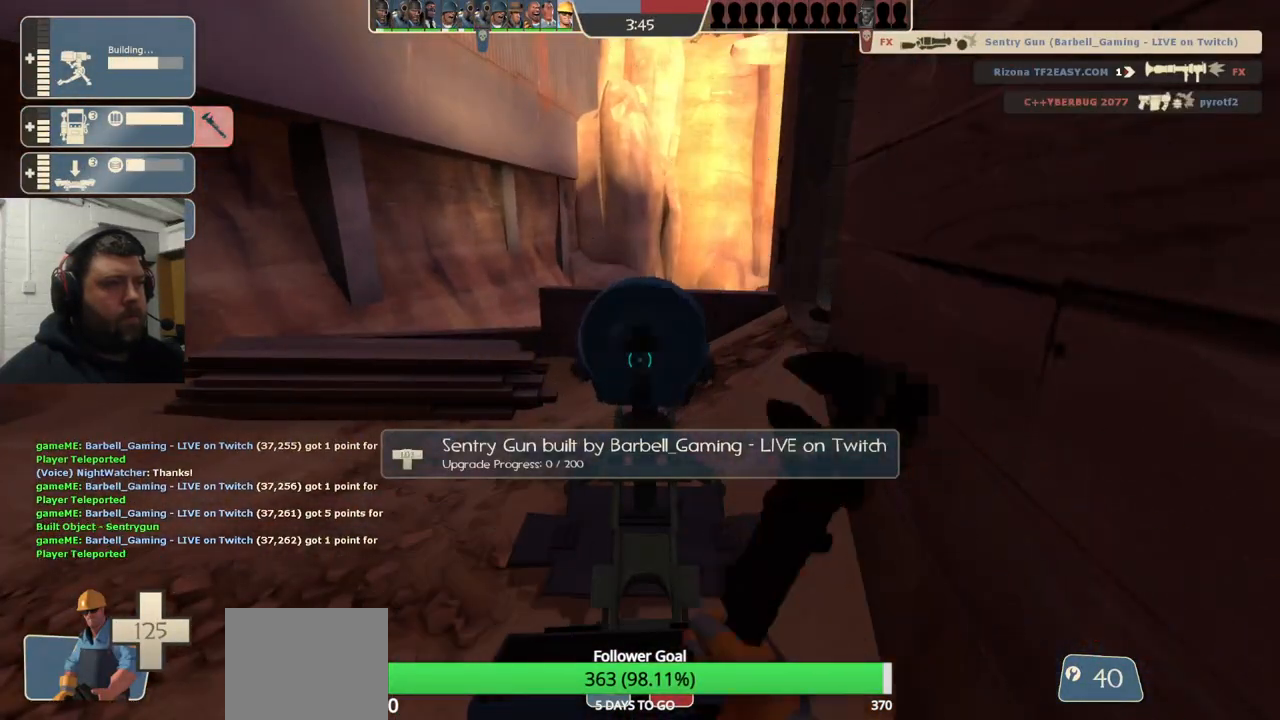
{"buttons": ["R2"], "left_stick": "center", "right_stick": "center", "events": []}
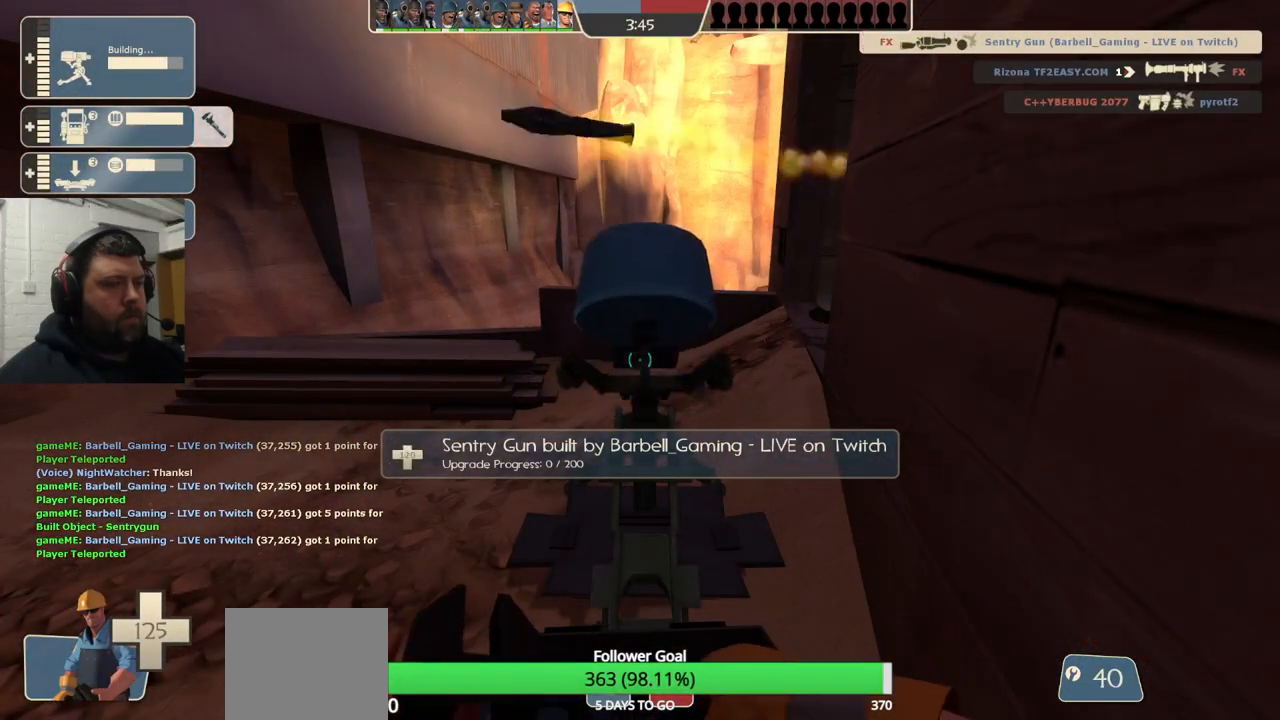
{"buttons": [], "left_stick": "center", "right_stick": "center", "events": [[483, "R2", "up"]]}
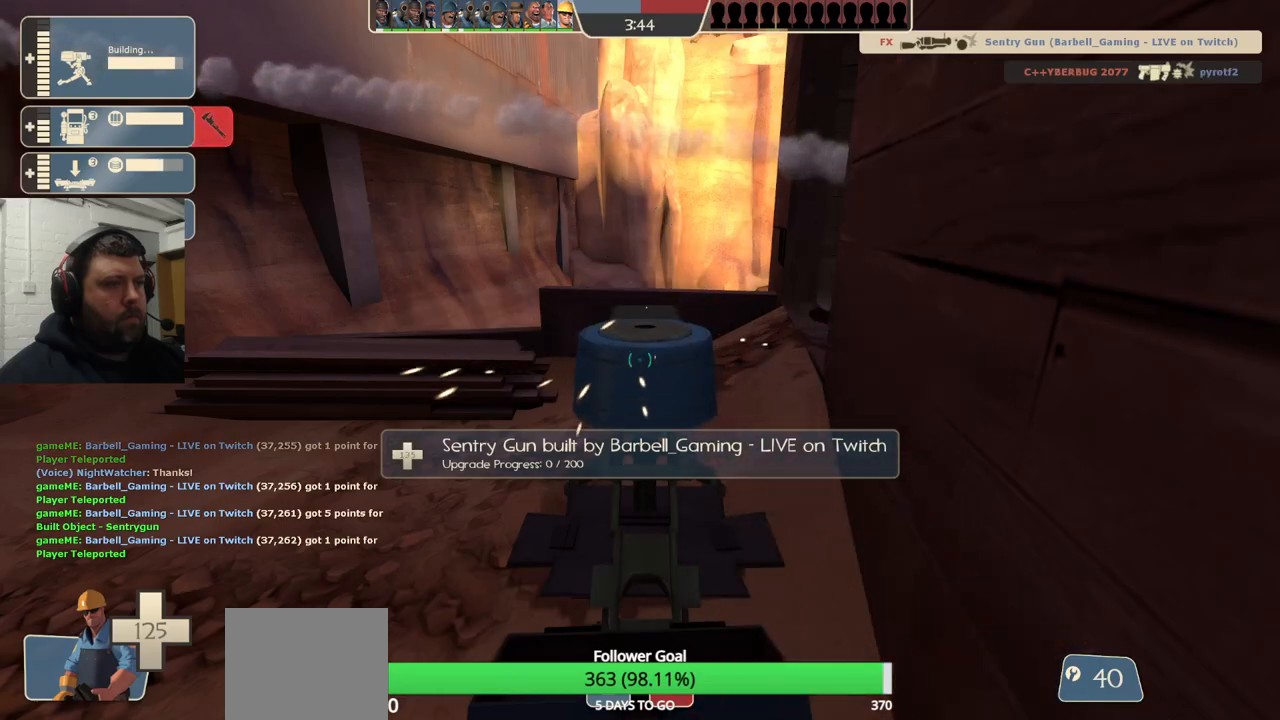
{"buttons": [], "left_stick": "center", "right_stick": "center", "events": []}
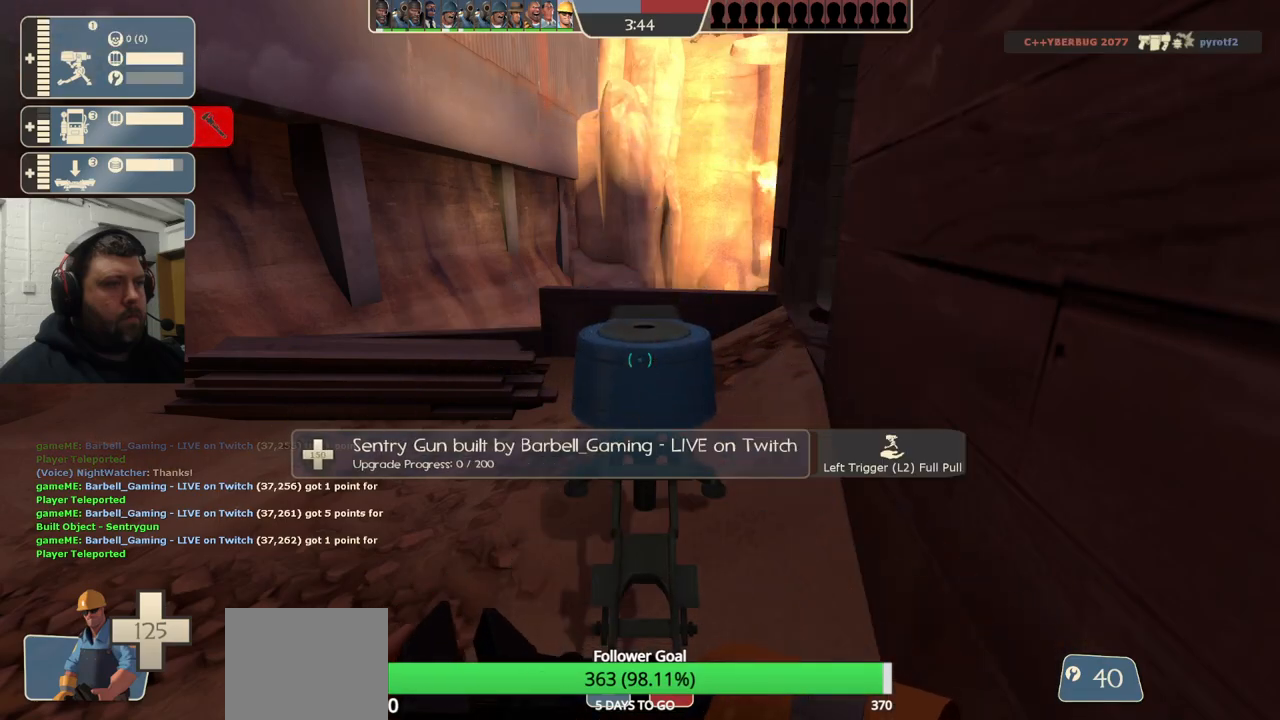
{"buttons": [], "left_stick": "center", "right_stick": "center", "events": []}
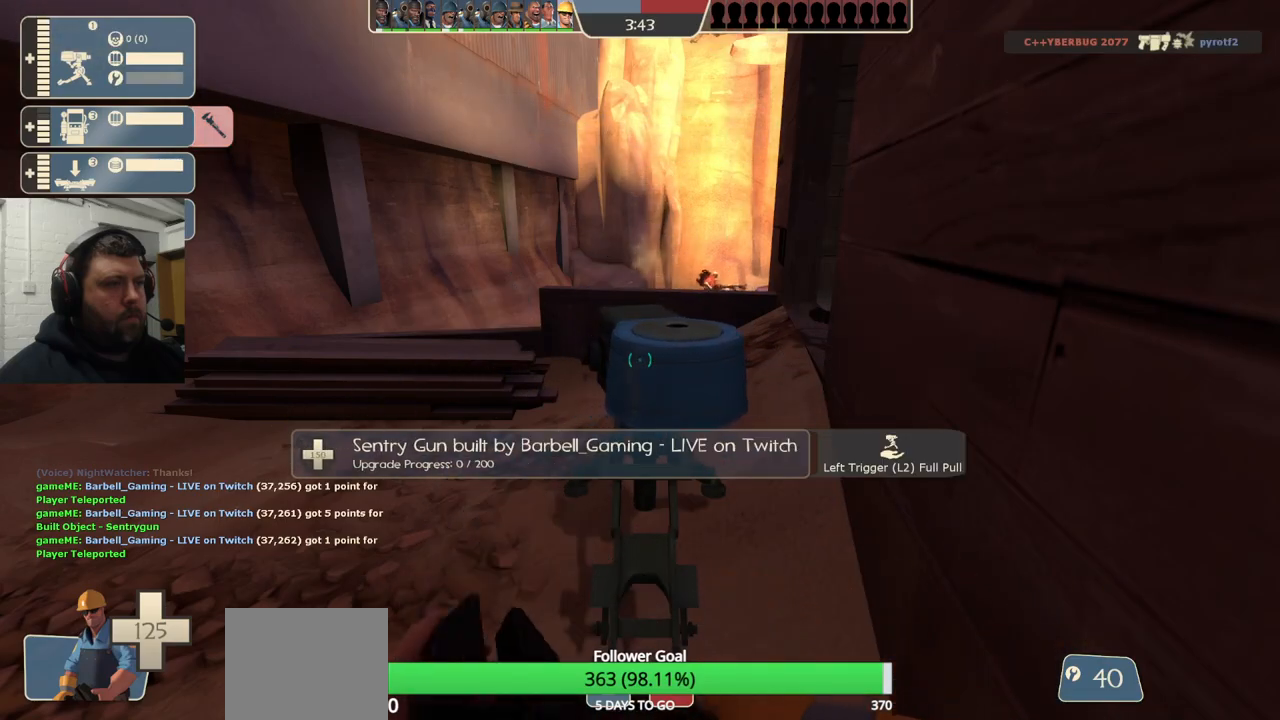
{"buttons": [], "left_stick": "center", "right_stick": "center", "events": []}
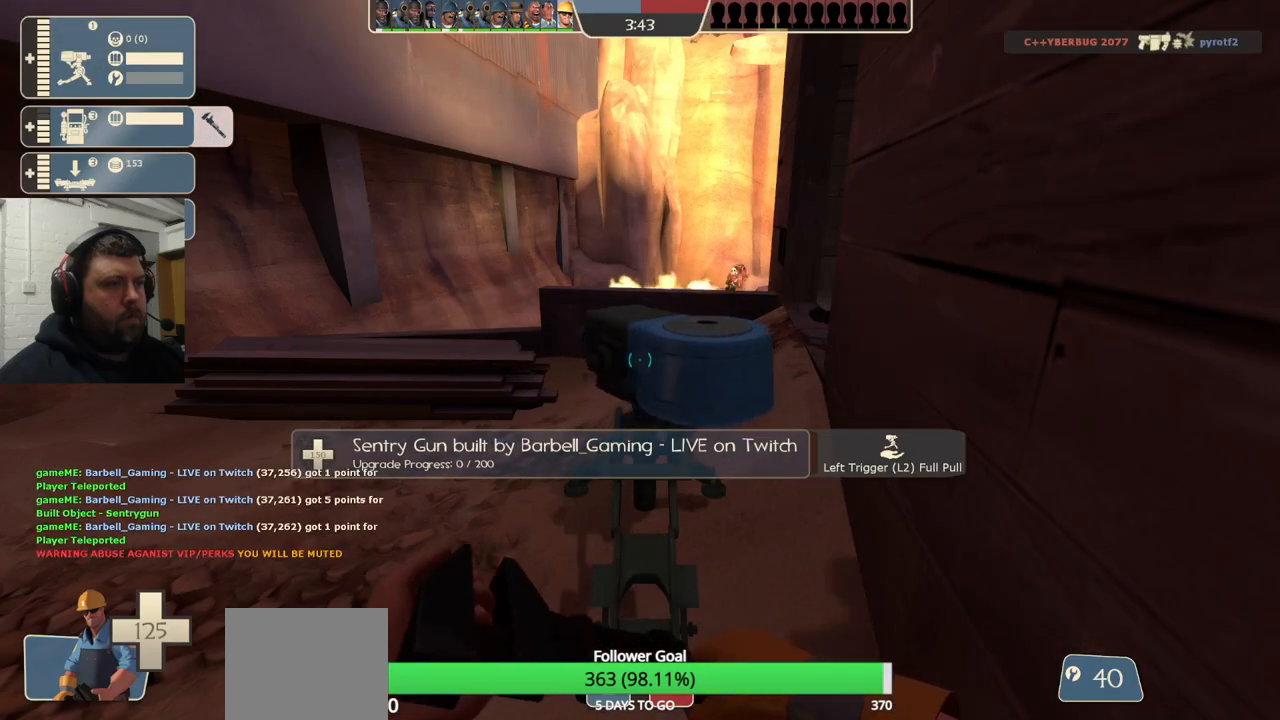
{"buttons": [], "left_stick": "center", "right_stick": "center", "events": [[83, "L2", "down"], [300, "L2", "up"]]}
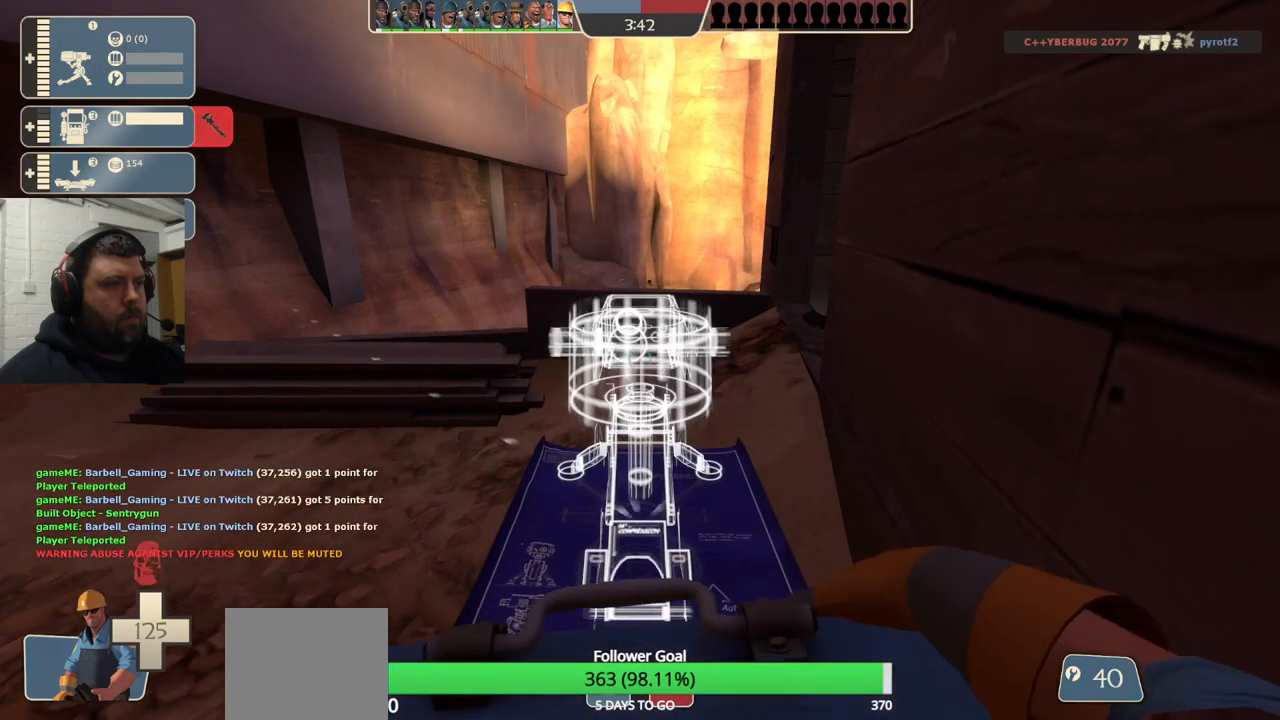
{"buttons": ["R2"], "left_stick": "center", "right_stick": "center", "events": [[267, "R2", "down"]]}
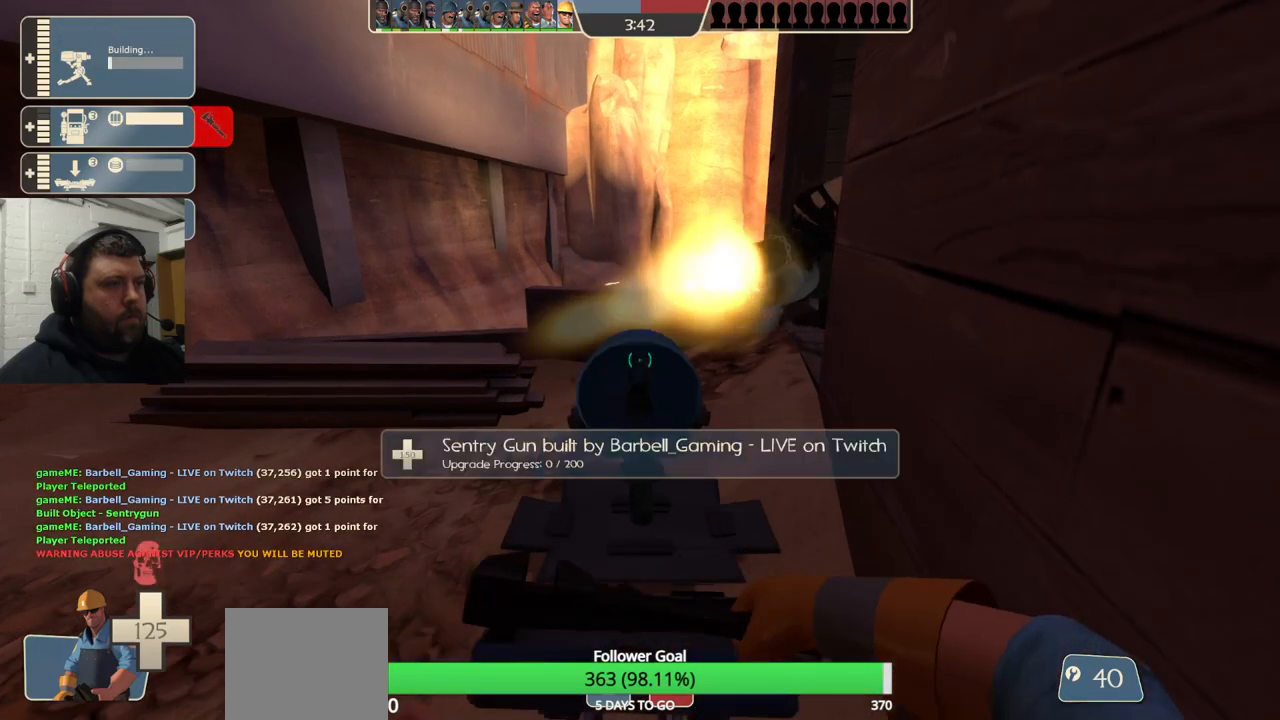
{"buttons": ["R2"], "left_stick": "up-left", "right_stick": "center", "events": [[450, "left_stick", "up-left"]]}
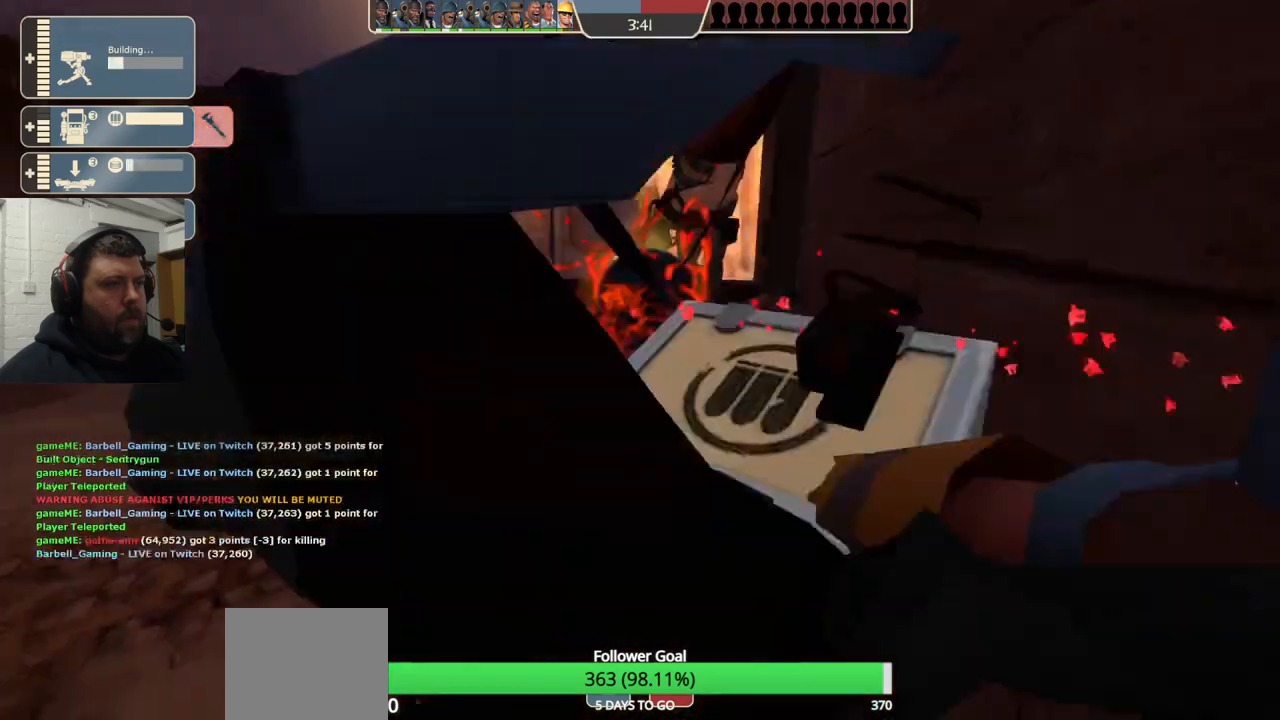
{"buttons": [], "left_stick": "center", "right_stick": "center", "events": [[83, "R2", "up"], [150, "right_stick", "right"], [283, "right_stick", "center"], [400, "left_stick", "center"]]}
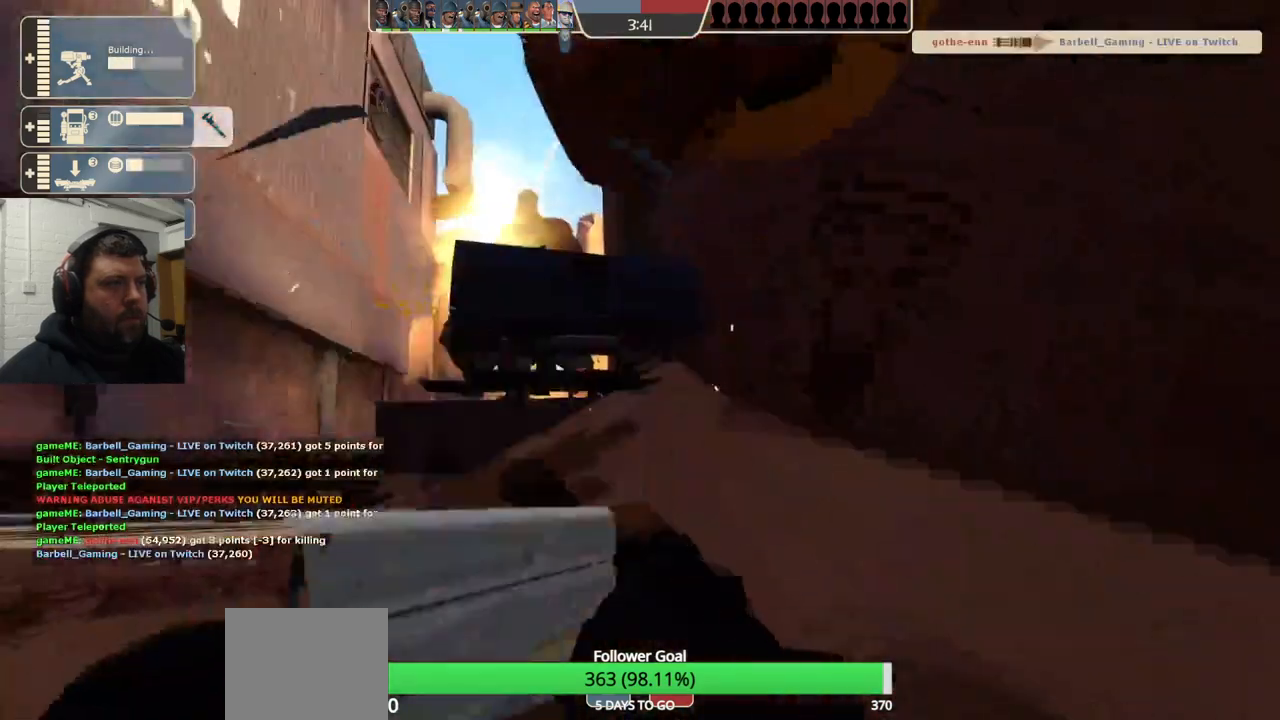
{"buttons": ["SQUARE"], "left_stick": "center", "right_stick": "center", "events": [[283, "SQUARE", "down"], [367, "SQUARE", "up"], [433, "SQUARE", "down"]]}
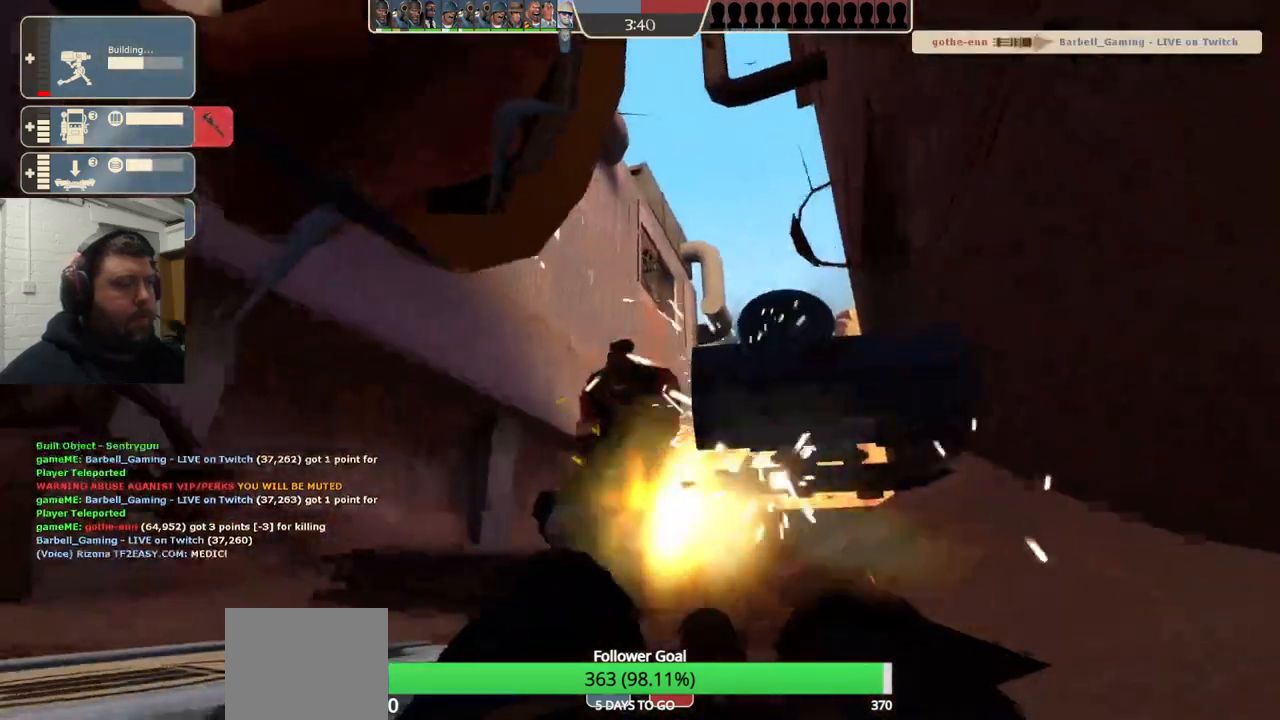
{"buttons": [], "left_stick": "center", "right_stick": "center", "events": [[33, "SQUARE", "up"], [133, "SQUARE", "down"], [217, "SQUARE", "up"], [300, "SQUARE", "down"], [400, "SQUARE", "up"]]}
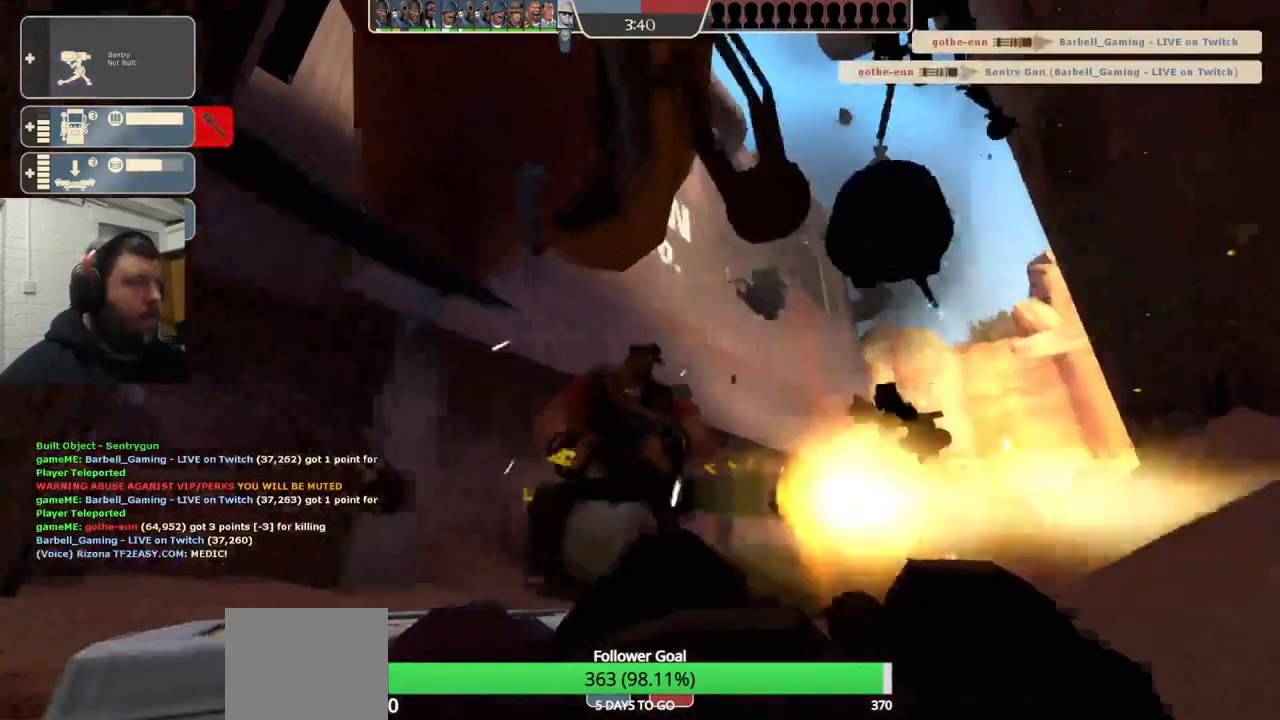
{"buttons": [], "left_stick": "center", "right_stick": "center", "events": []}
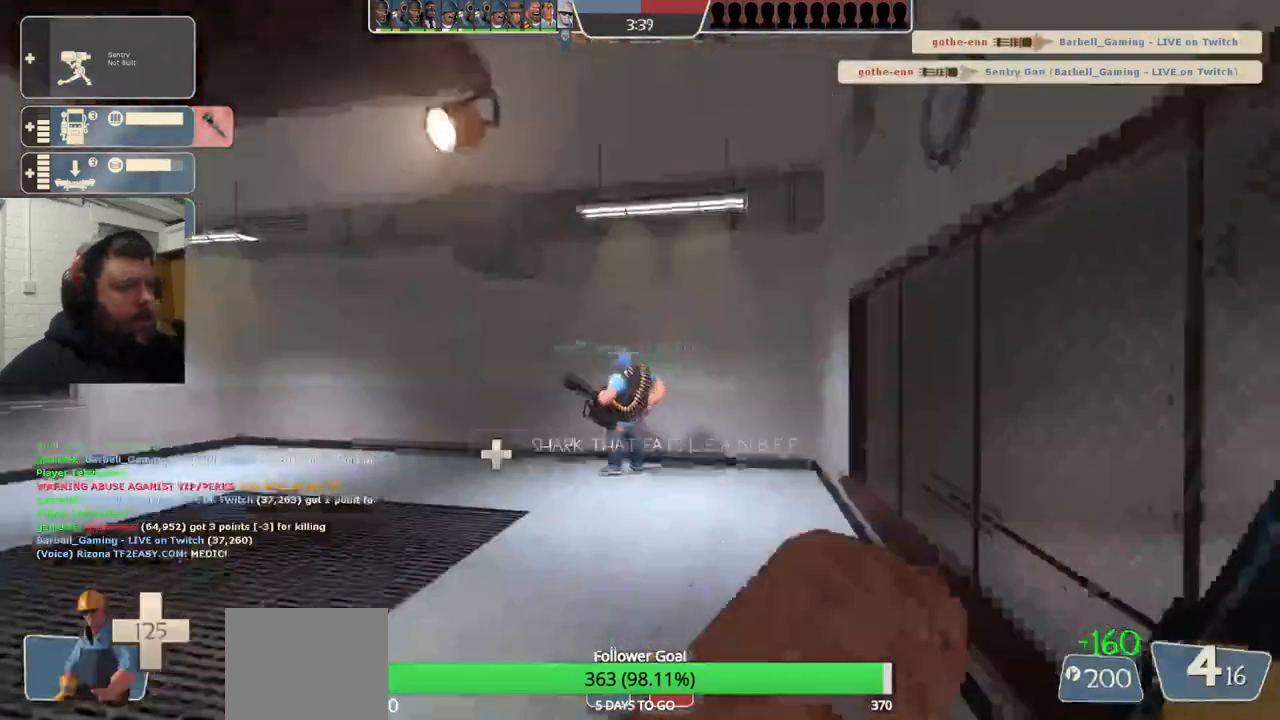
{"buttons": [], "left_stick": "up", "right_stick": "center", "events": [[383, "left_stick", "up"]]}
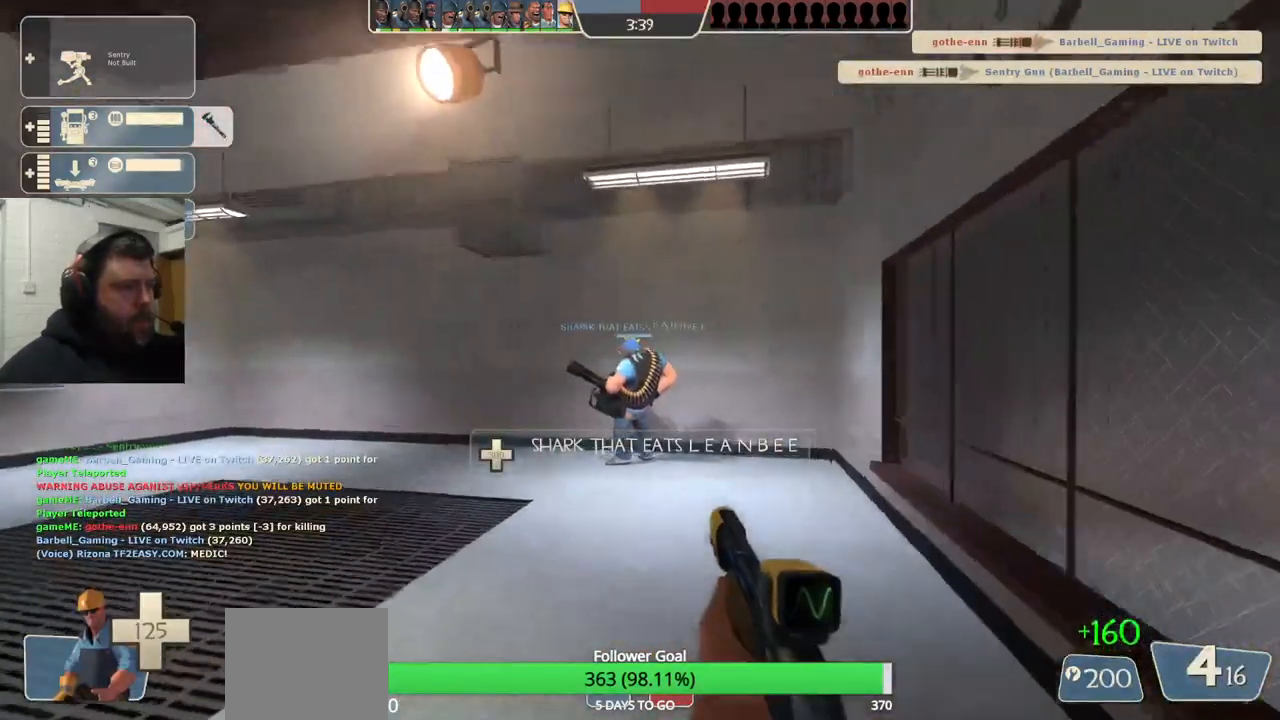
{"buttons": [], "left_stick": "up", "right_stick": "center", "events": [[33, "right_stick", "left"], [483, "right_stick", "center"]]}